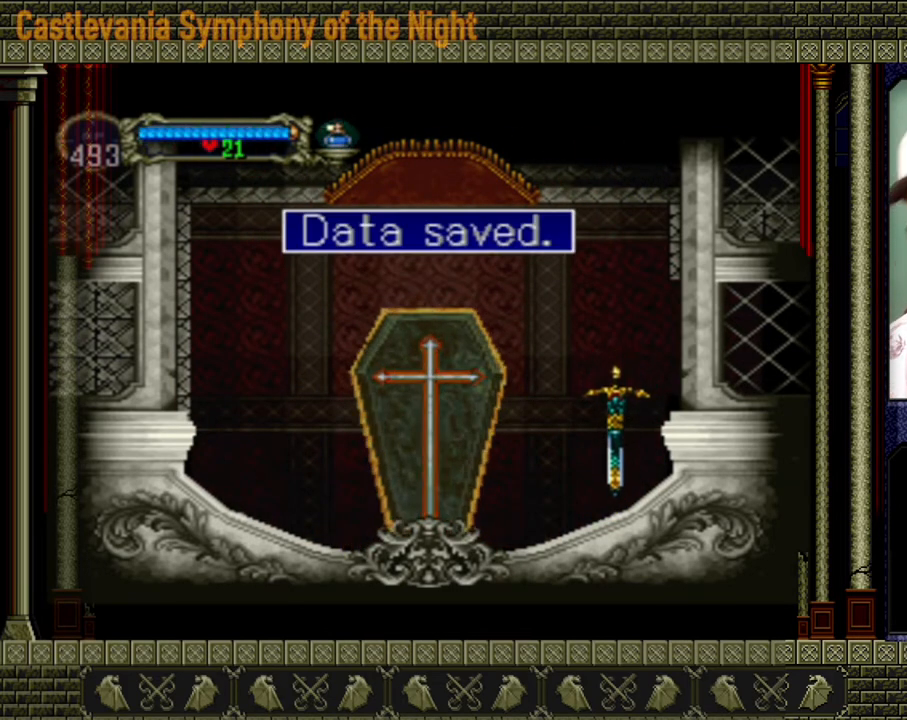
Gameplay with a controller (Xbox layout); each line is a JSON object with the inputs held at the frame after it. "events" lists button and stick changes between this image and that frame as [ms after this image, input, new state], when the widget could be followed in between. Not read: L3 R3 left_stick right_stick.
{"buttons": [], "events": [[120, "A", "down"], [280, "A", "up"]]}
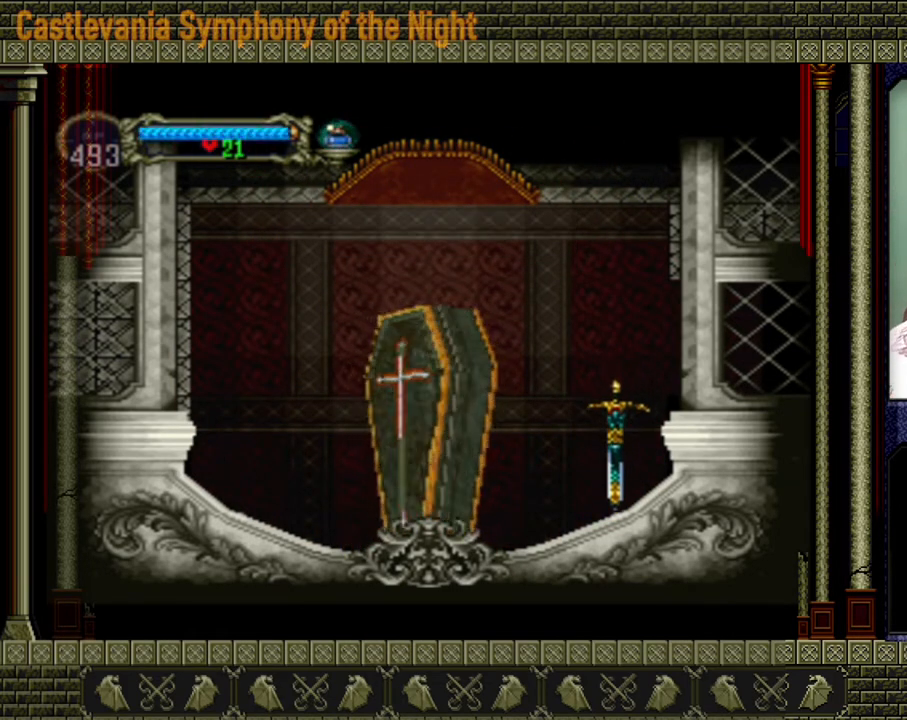
{"buttons": [], "events": []}
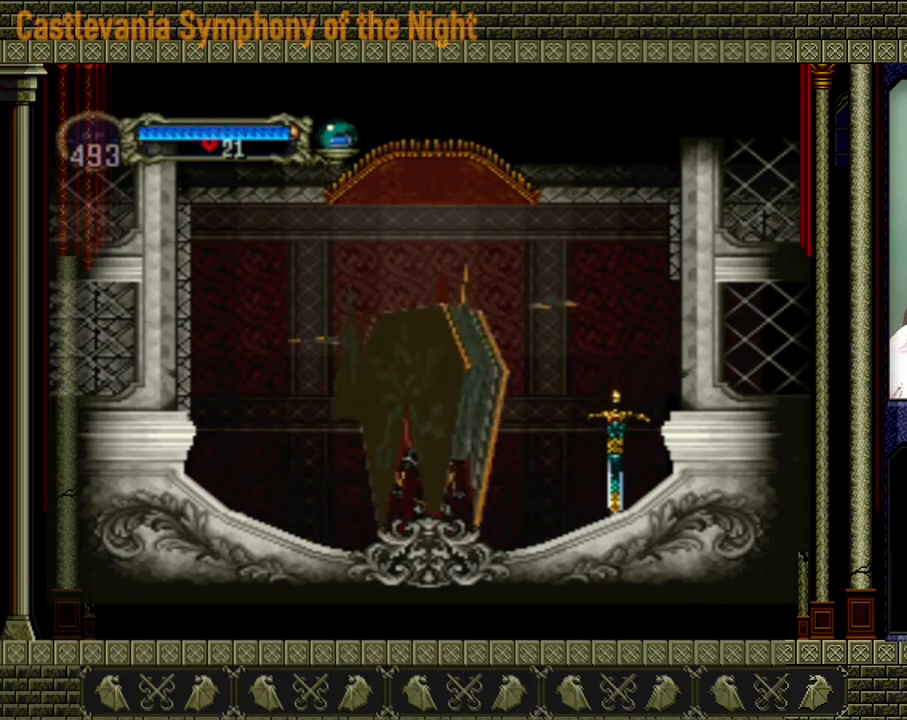
{"buttons": [], "events": []}
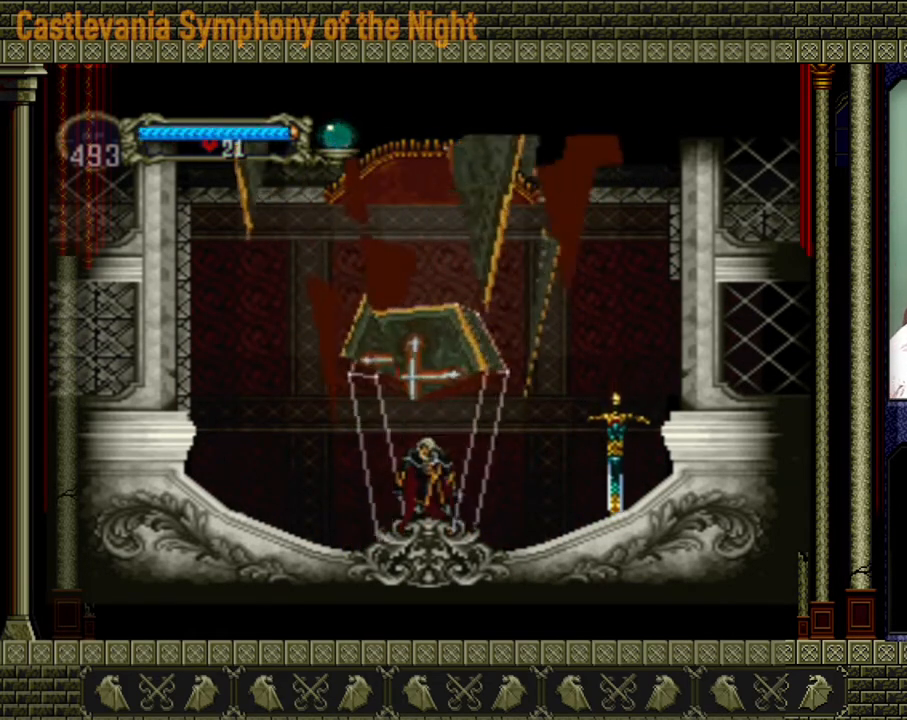
{"buttons": [], "events": []}
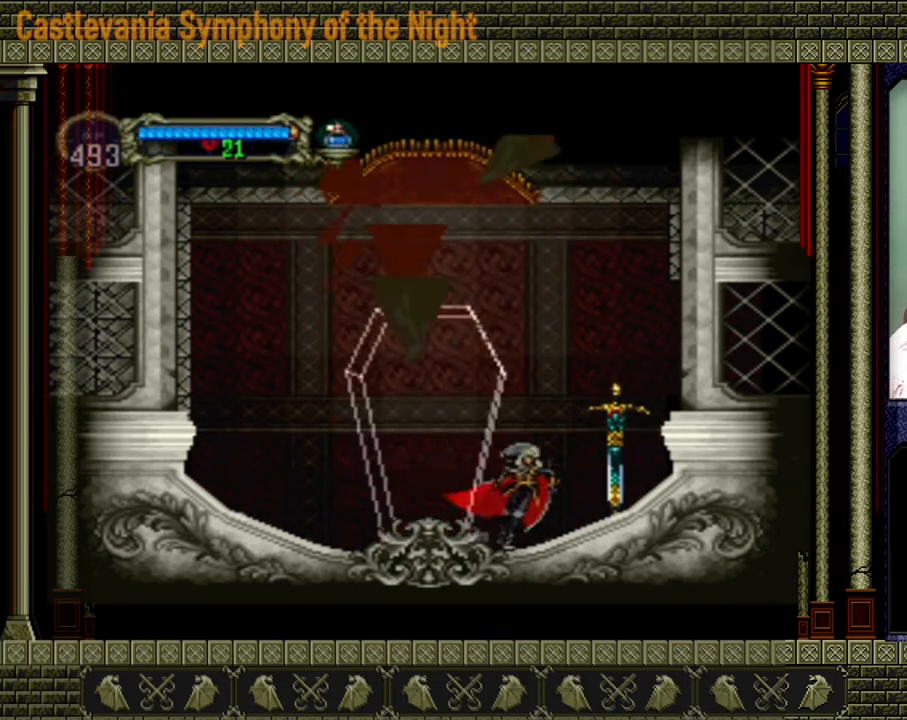
{"buttons": [], "events": [[160, "A", "down"], [480, "A", "up"]]}
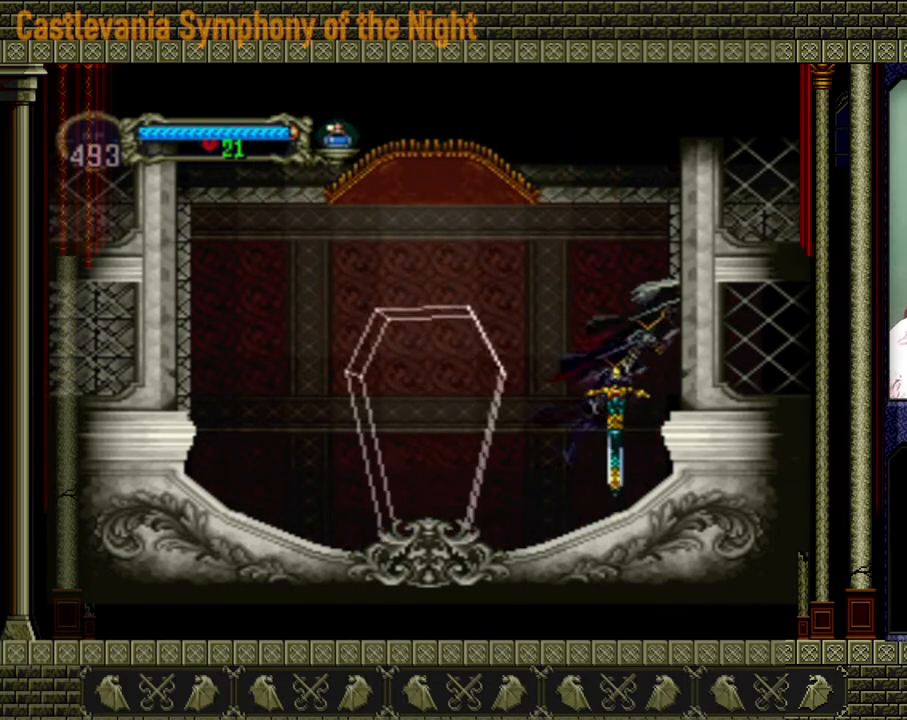
{"buttons": [], "events": []}